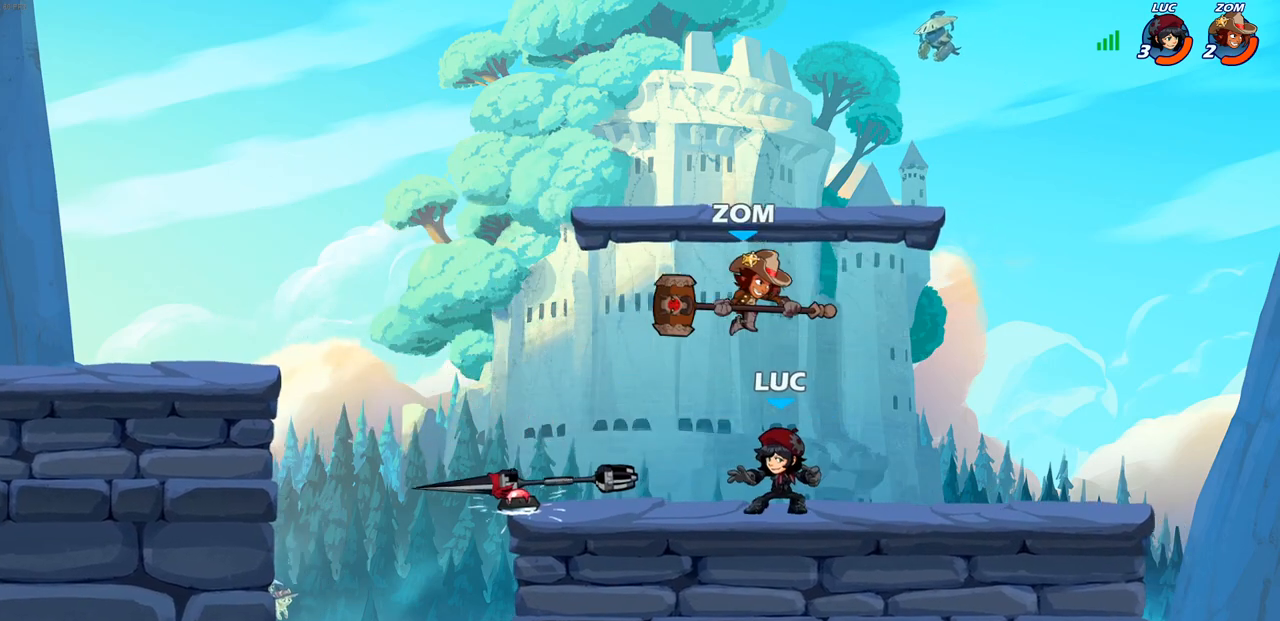
Gameplay with a controller (PlayStation layout); each line is a JSON object with the inputs held at the frame after it. "events" lists button and stick changes between this image and that frame as [ms after this image, input, new state], when the widget could be followed in between.
{"buttons": ["SQUARE"], "left_stick": "left", "right_stick": "center", "events": [[350, "left_stick", "left"], [450, "SQUARE", "down"]]}
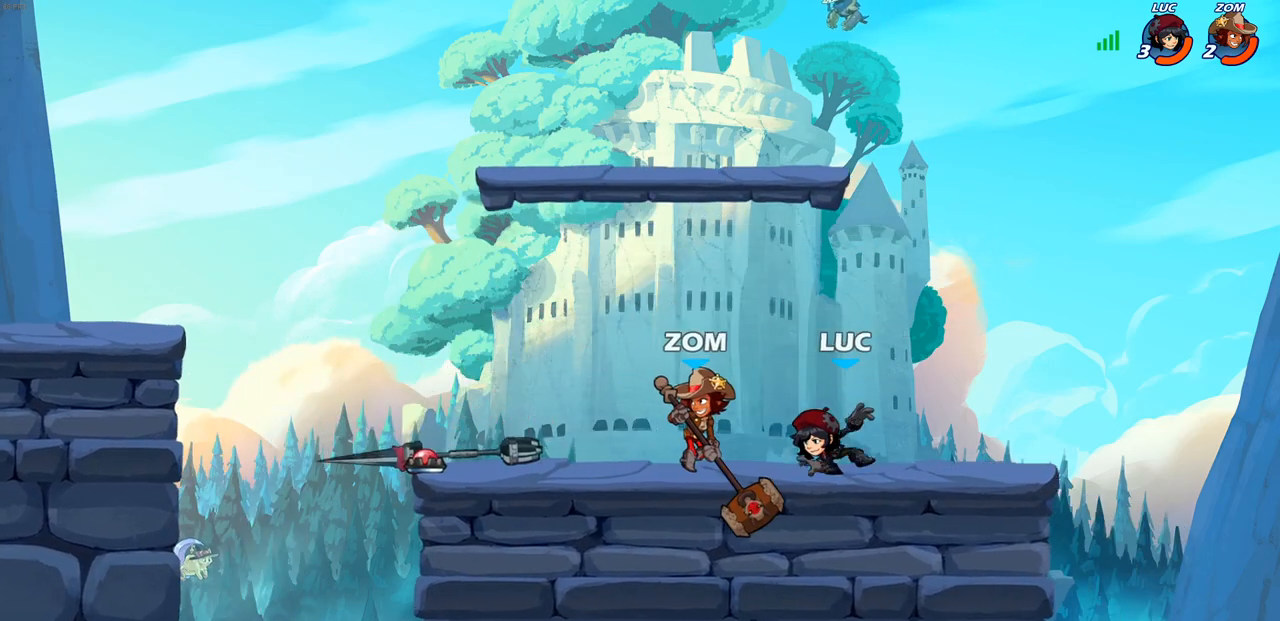
{"buttons": [], "left_stick": "center", "right_stick": "center", "events": [[33, "SQUARE", "up"], [233, "left_stick", "center"]]}
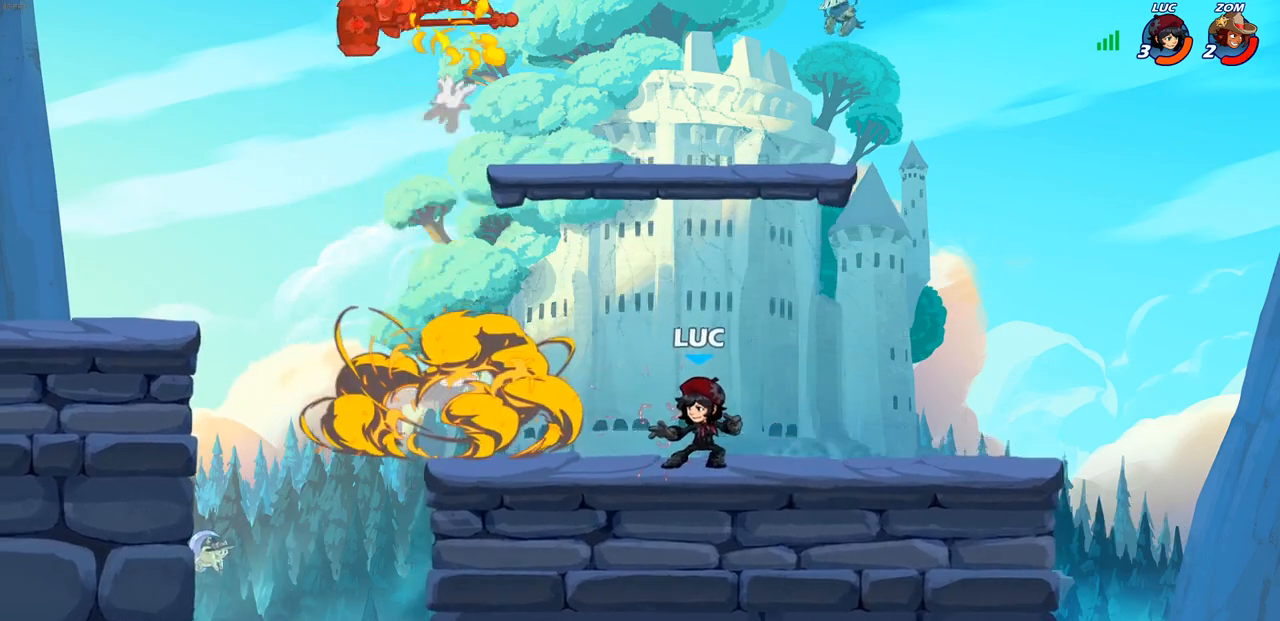
{"buttons": [], "left_stick": "center", "right_stick": "center", "events": []}
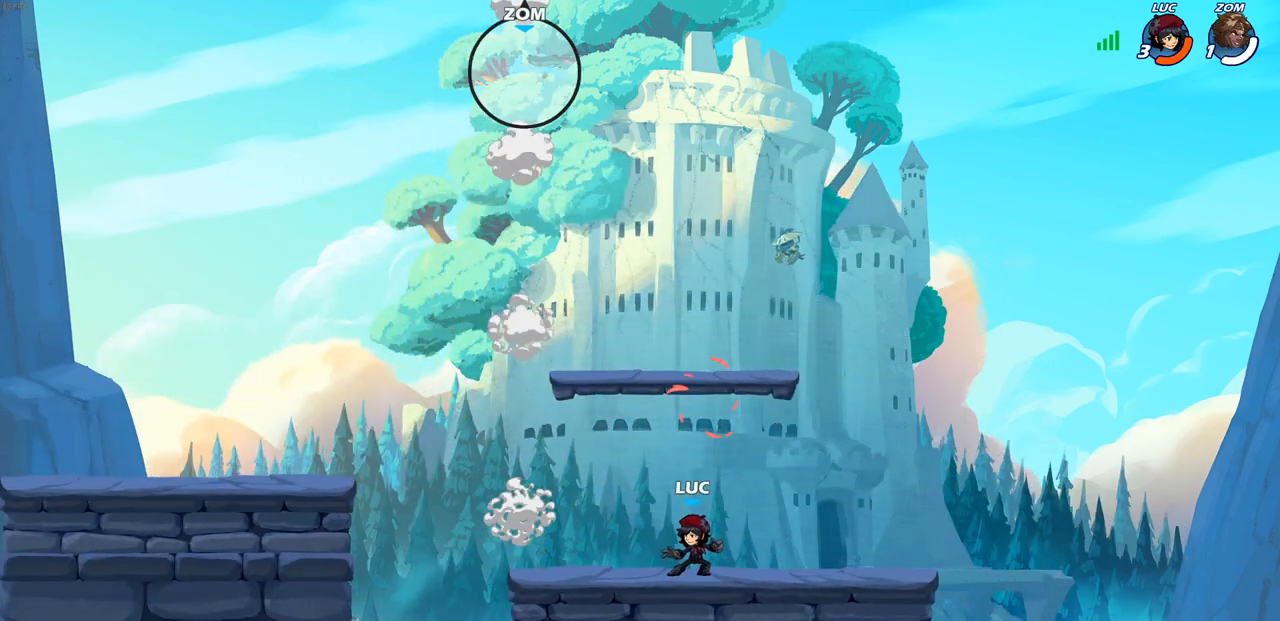
{"buttons": [], "left_stick": "center", "right_stick": "center", "events": []}
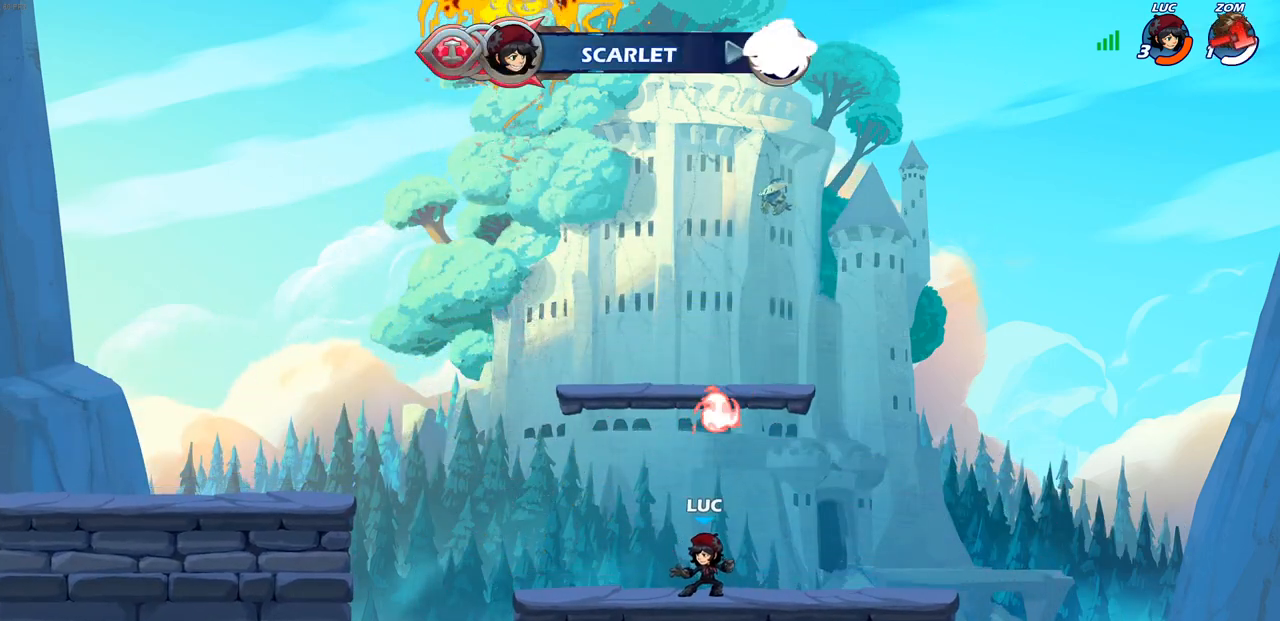
{"buttons": [], "left_stick": "center", "right_stick": "center", "events": []}
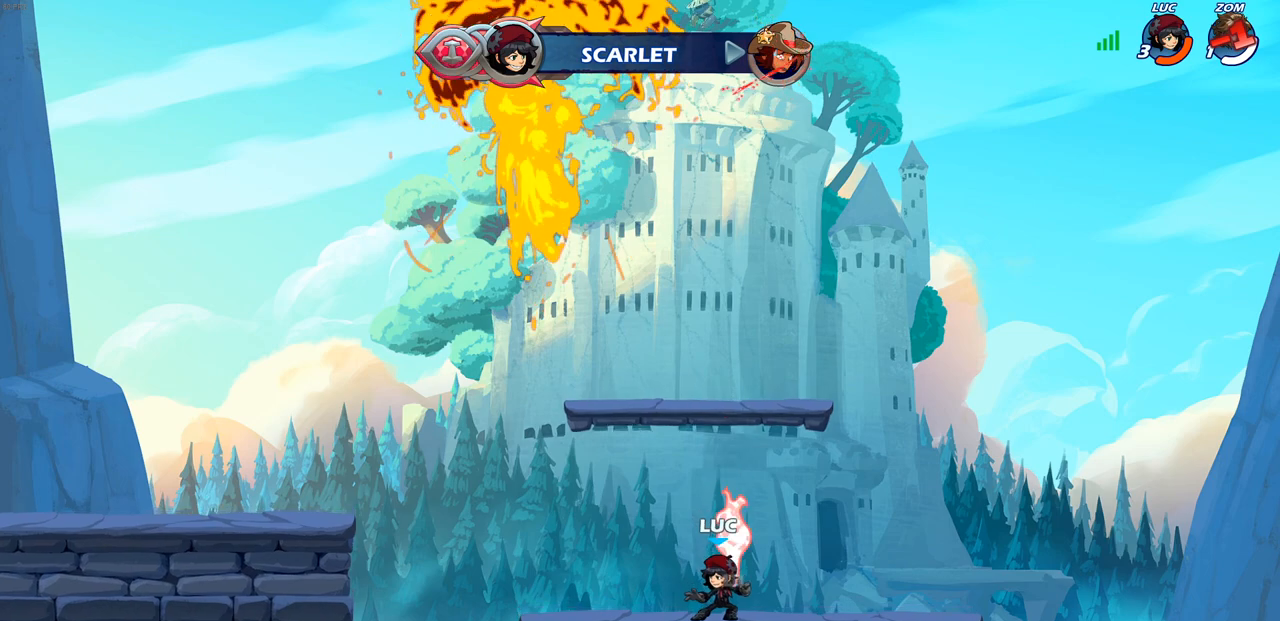
{"buttons": [], "left_stick": "center", "right_stick": "center", "events": [[200, "R1", "down"], [317, "R1", "up"]]}
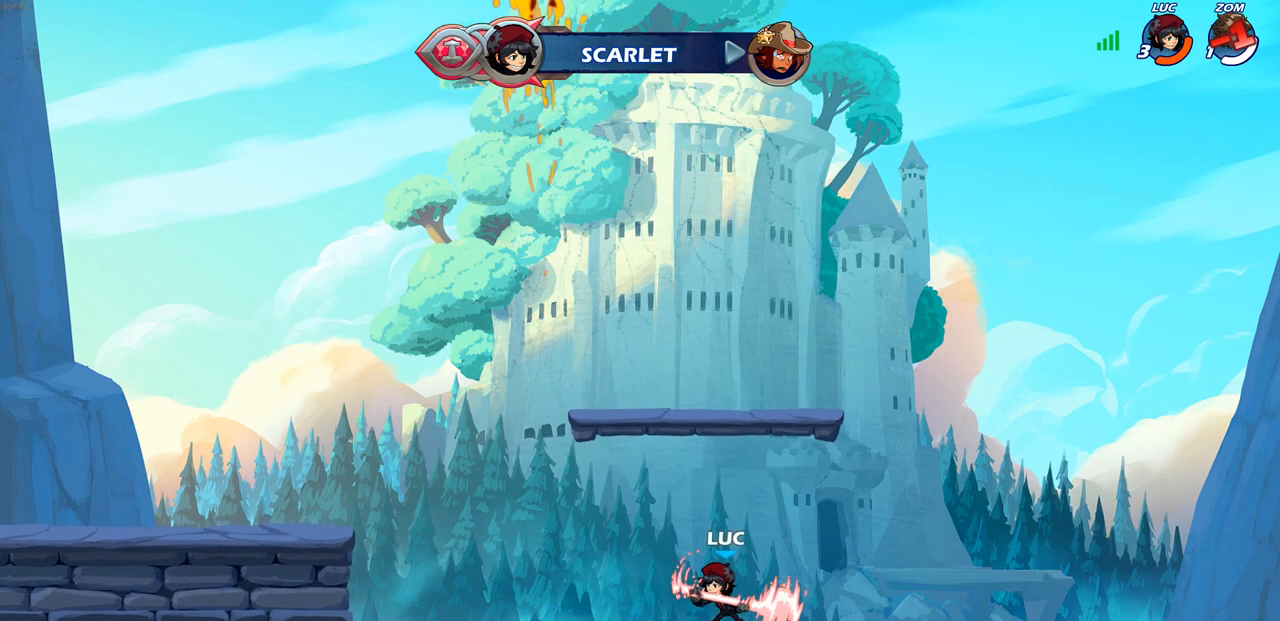
{"buttons": [], "left_stick": "center", "right_stick": "center", "events": []}
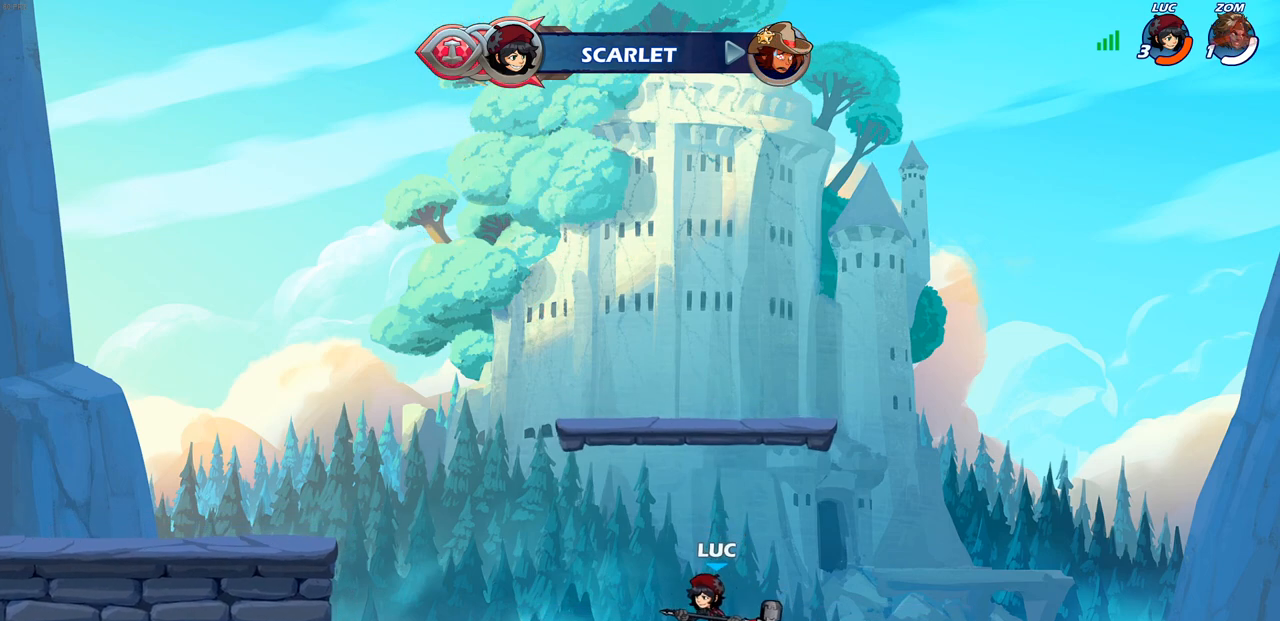
{"buttons": [], "left_stick": "center", "right_stick": "center", "events": []}
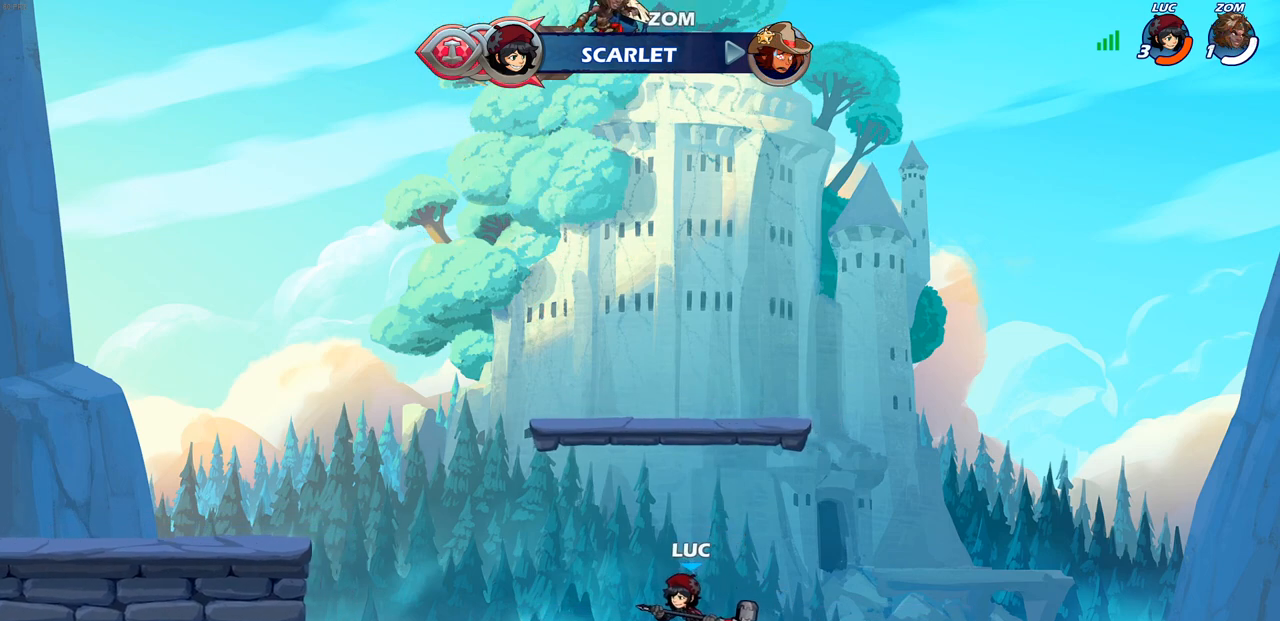
{"buttons": [], "left_stick": "center", "right_stick": "center", "events": []}
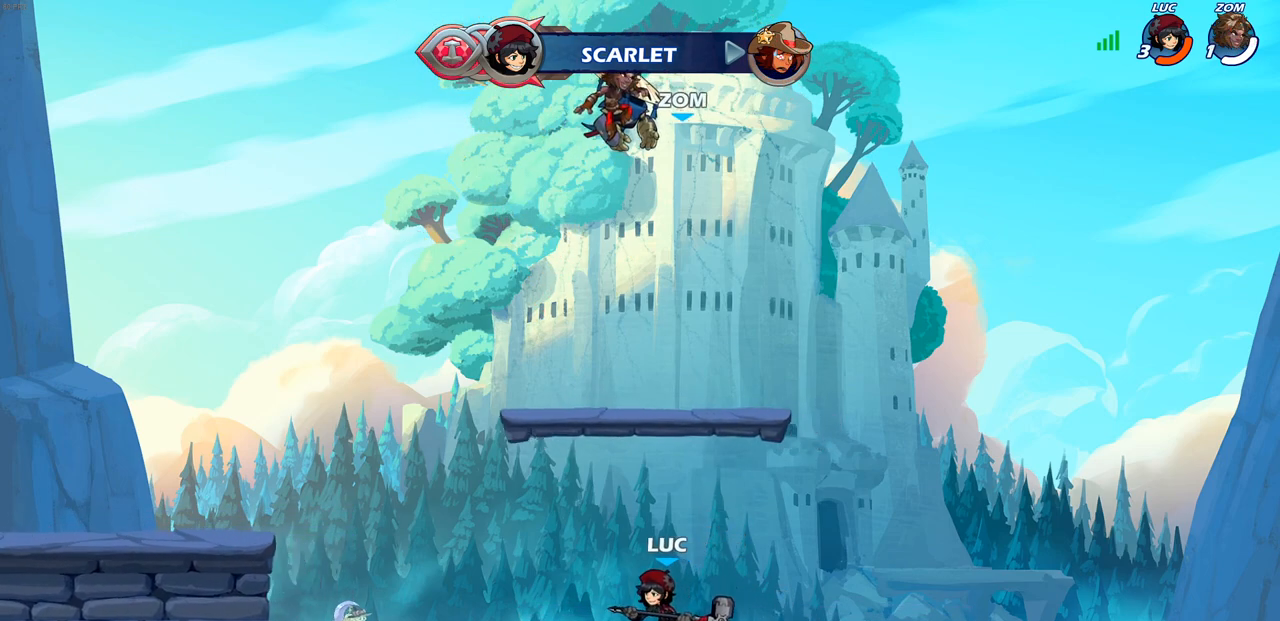
{"buttons": [], "left_stick": "center", "right_stick": "center", "events": []}
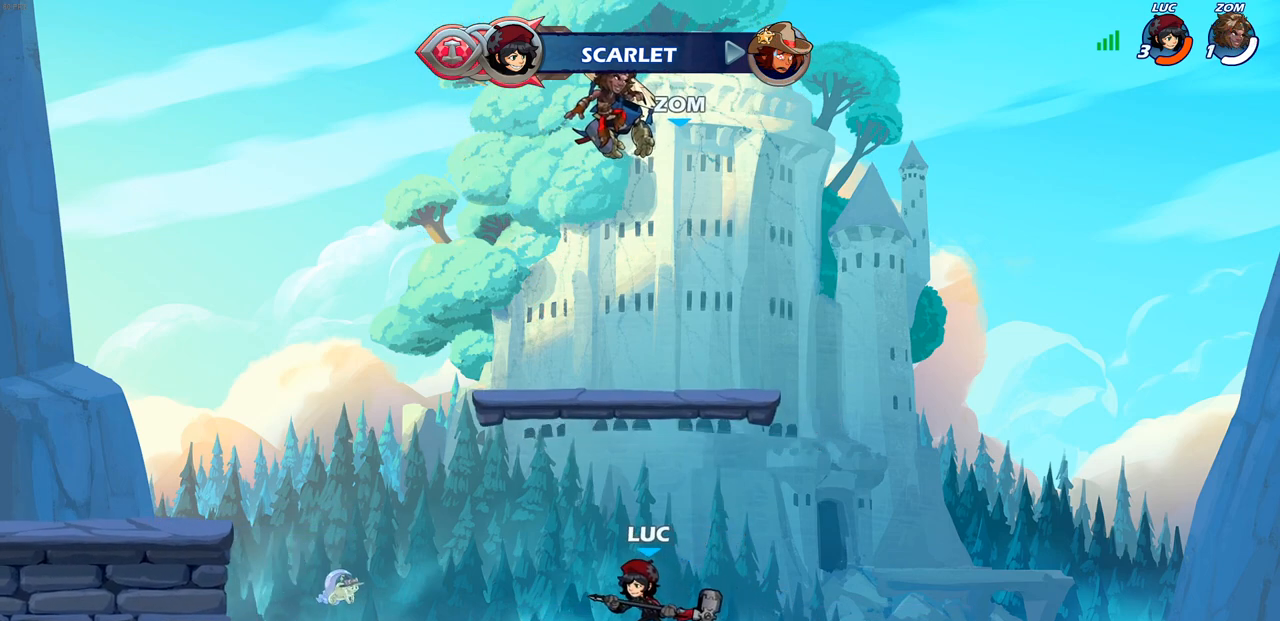
{"buttons": [], "left_stick": "center", "right_stick": "center", "events": []}
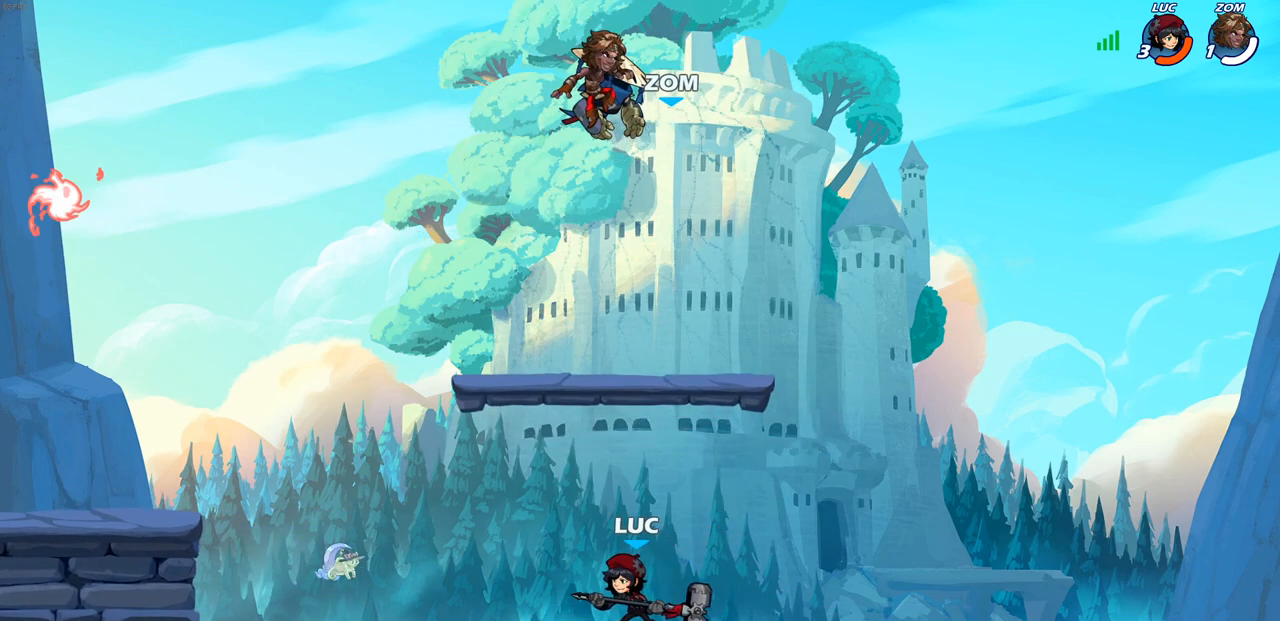
{"buttons": [], "left_stick": "center", "right_stick": "center", "events": []}
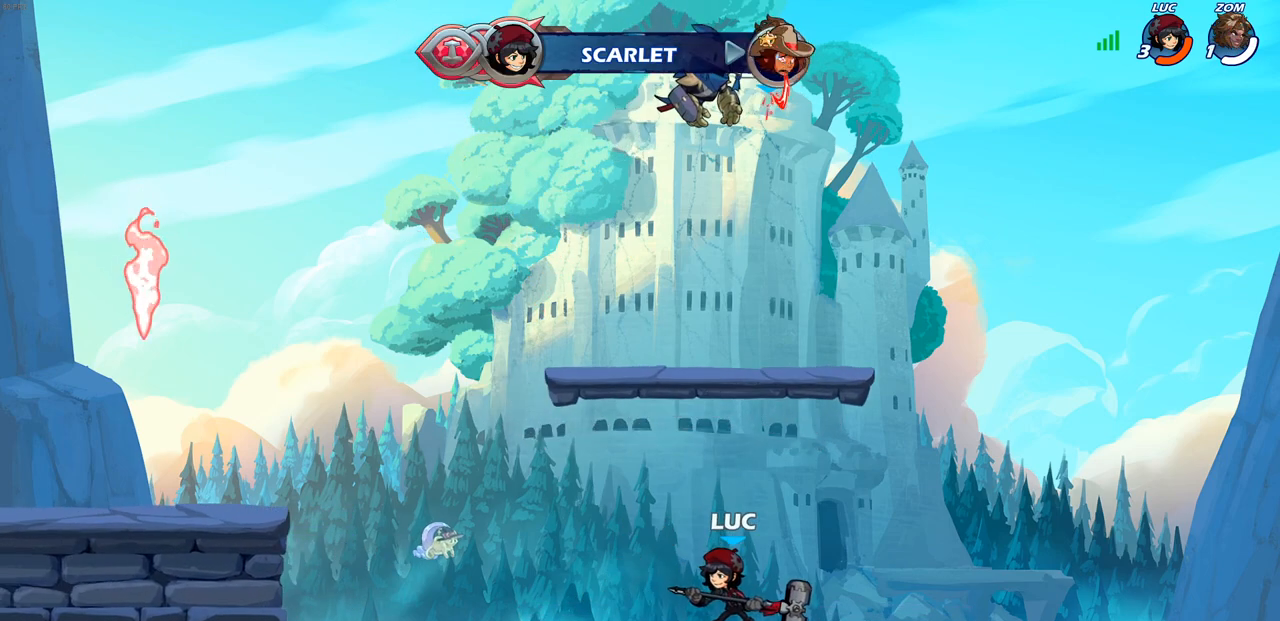
{"buttons": [], "left_stick": "center", "right_stick": "center", "events": []}
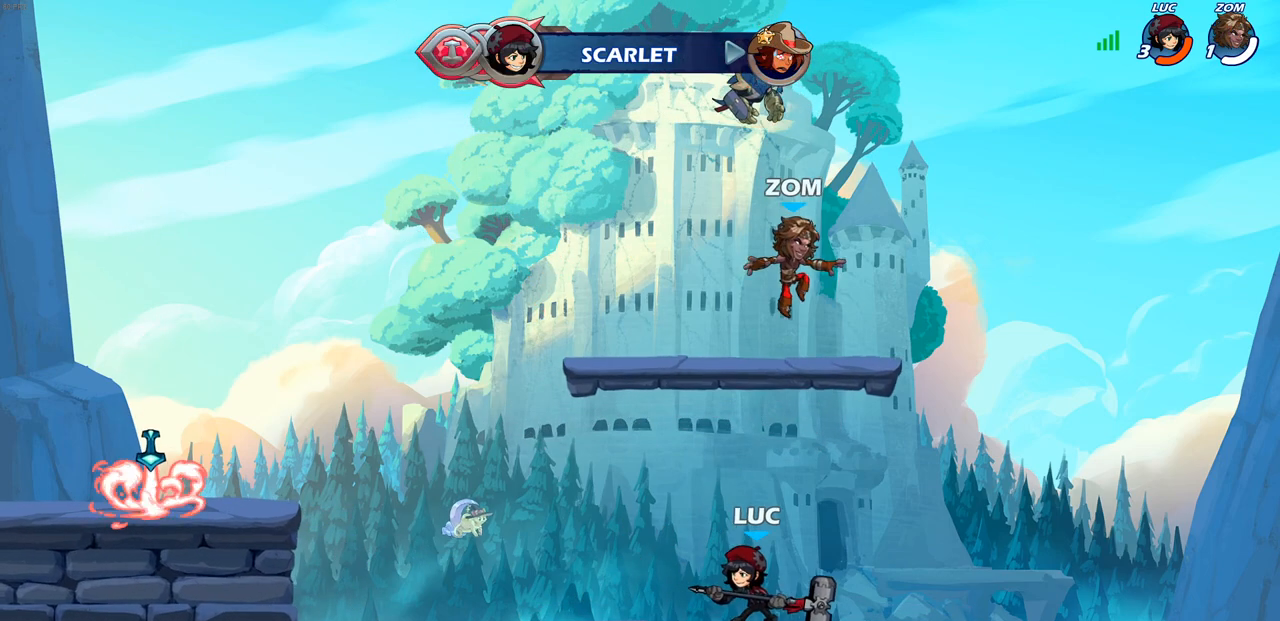
{"buttons": [], "left_stick": "center", "right_stick": "center", "events": []}
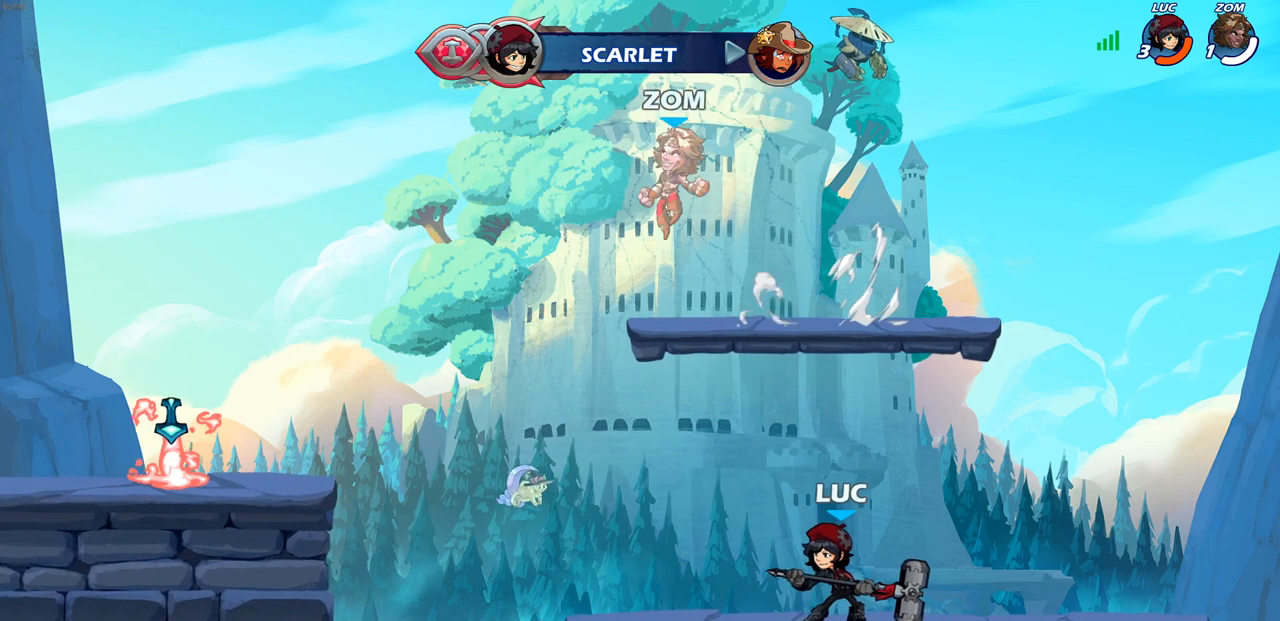
{"buttons": [], "left_stick": "left", "right_stick": "center", "events": [[117, "left_stick", "left"]]}
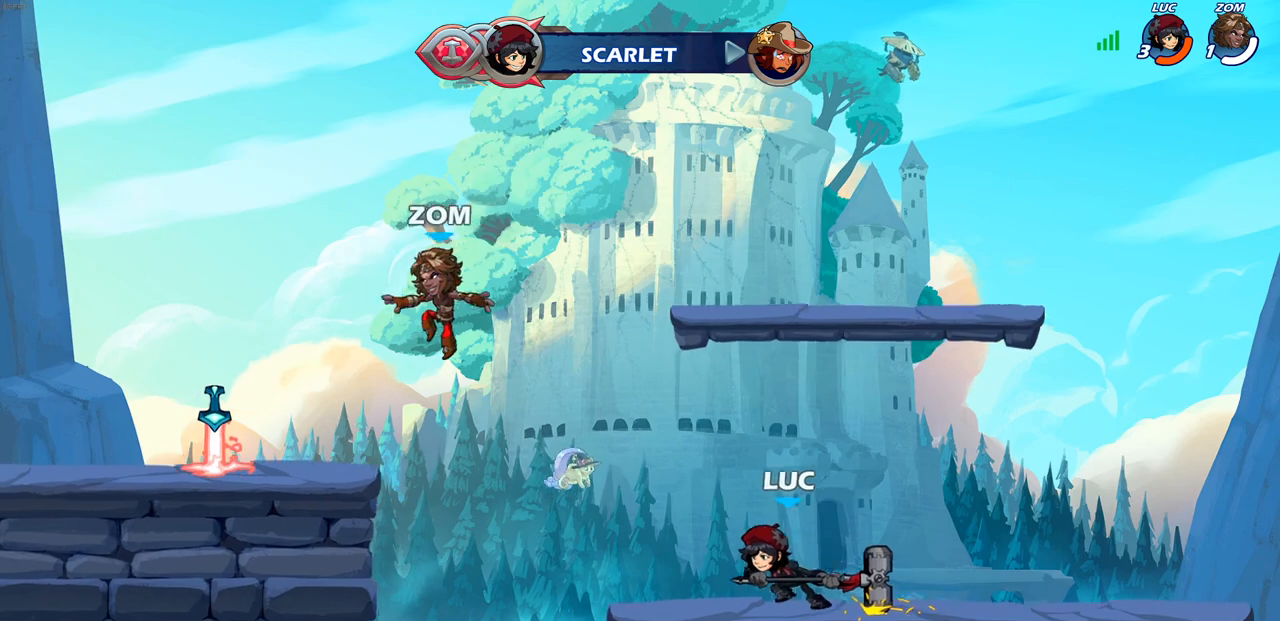
{"buttons": [], "left_stick": "center", "right_stick": "center", "events": [[100, "R2", "down"], [117, "left_stick", "center"], [133, "CIRCLE", "down"], [217, "R2", "up"], [283, "CIRCLE", "up"]]}
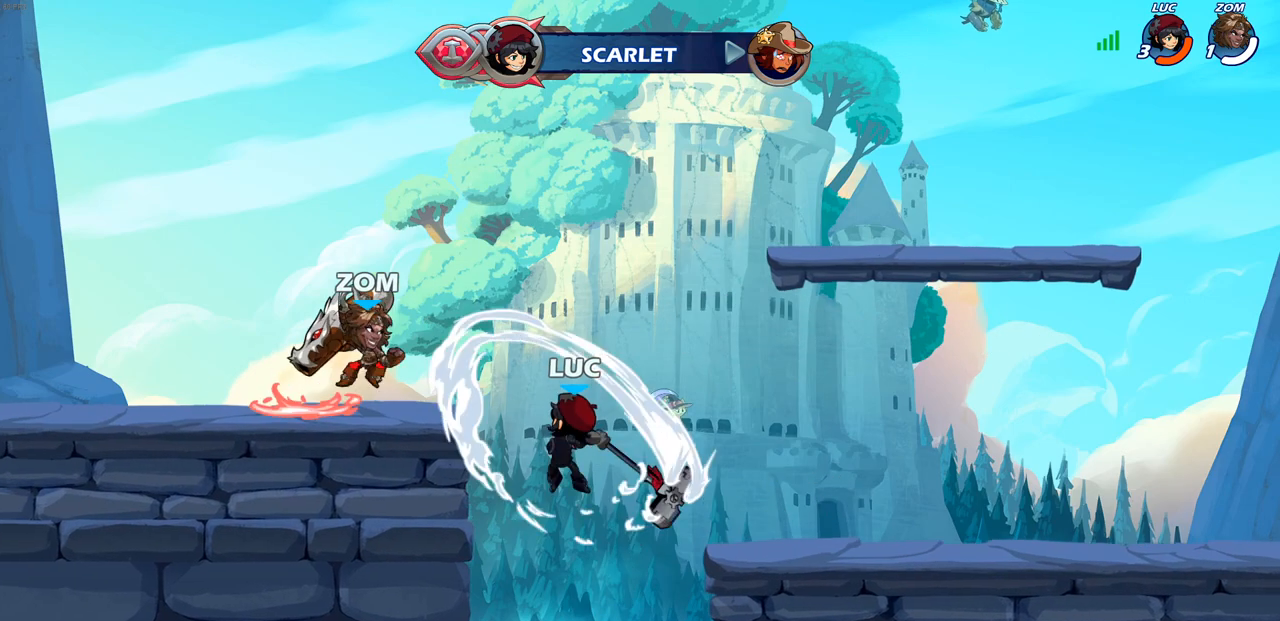
{"buttons": ["CROSS"], "left_stick": "center", "right_stick": "center", "events": [[483, "CROSS", "down"]]}
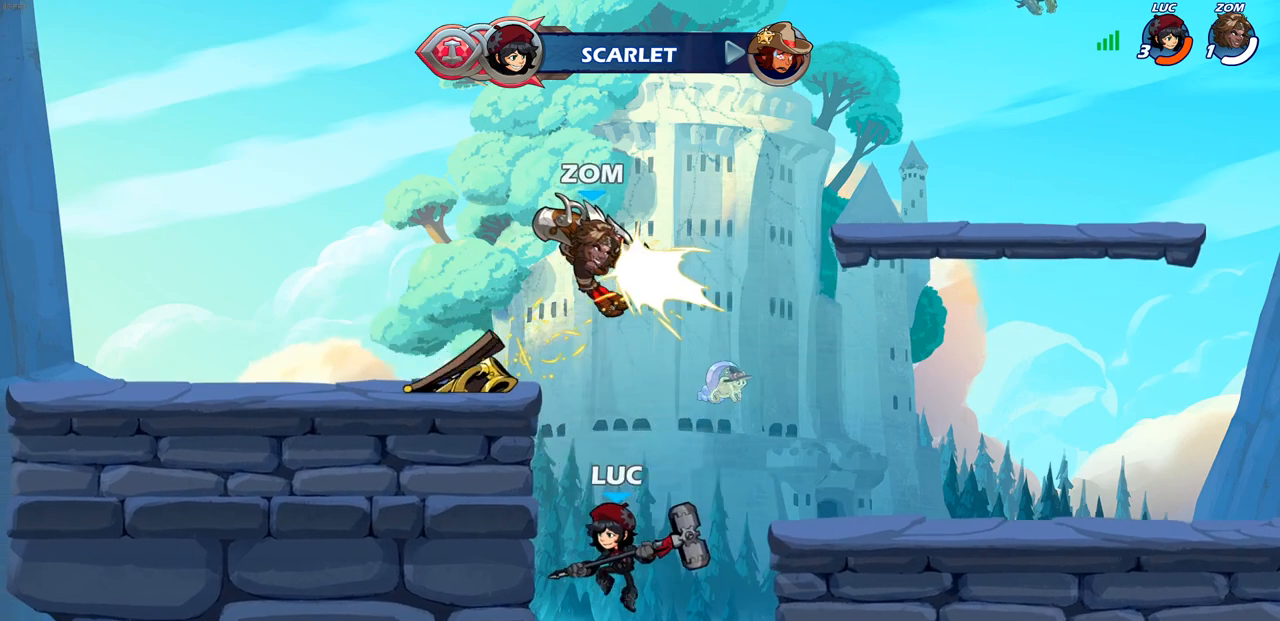
{"buttons": [], "left_stick": "right", "right_stick": "center", "events": [[83, "left_stick", "left"], [100, "CIRCLE", "down"], [100, "CROSS", "up"], [233, "CIRCLE", "up"], [433, "left_stick", "right"]]}
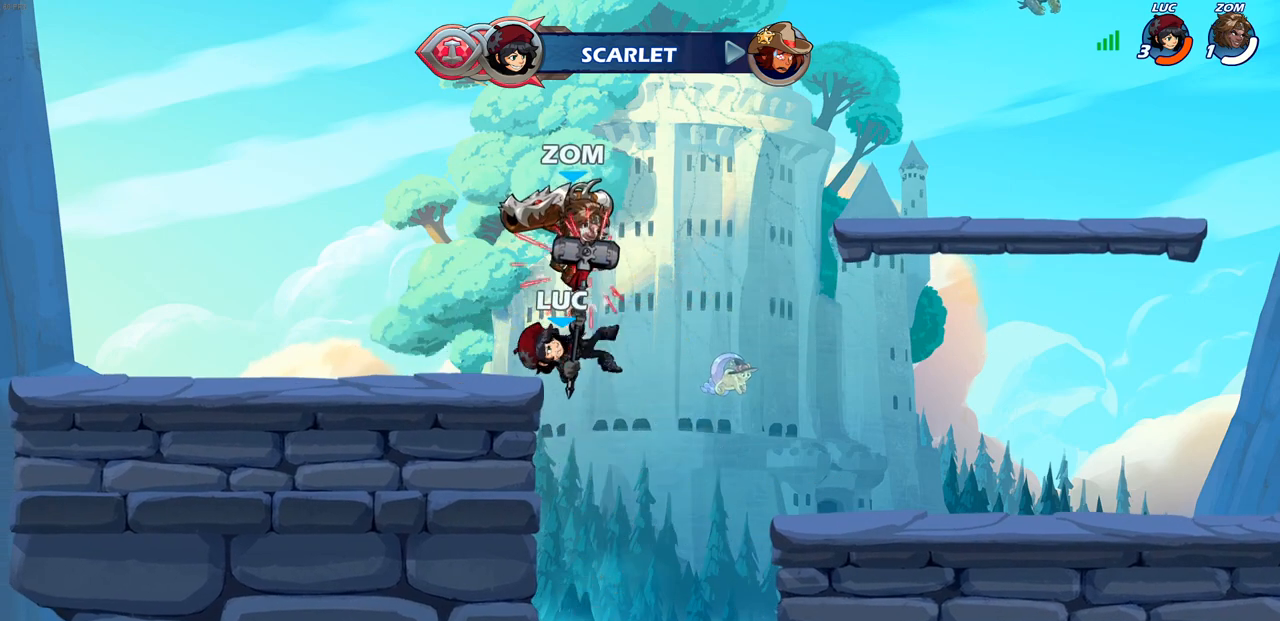
{"buttons": [], "left_stick": "down-right", "right_stick": "center", "events": [[467, "left_stick", "down-right"]]}
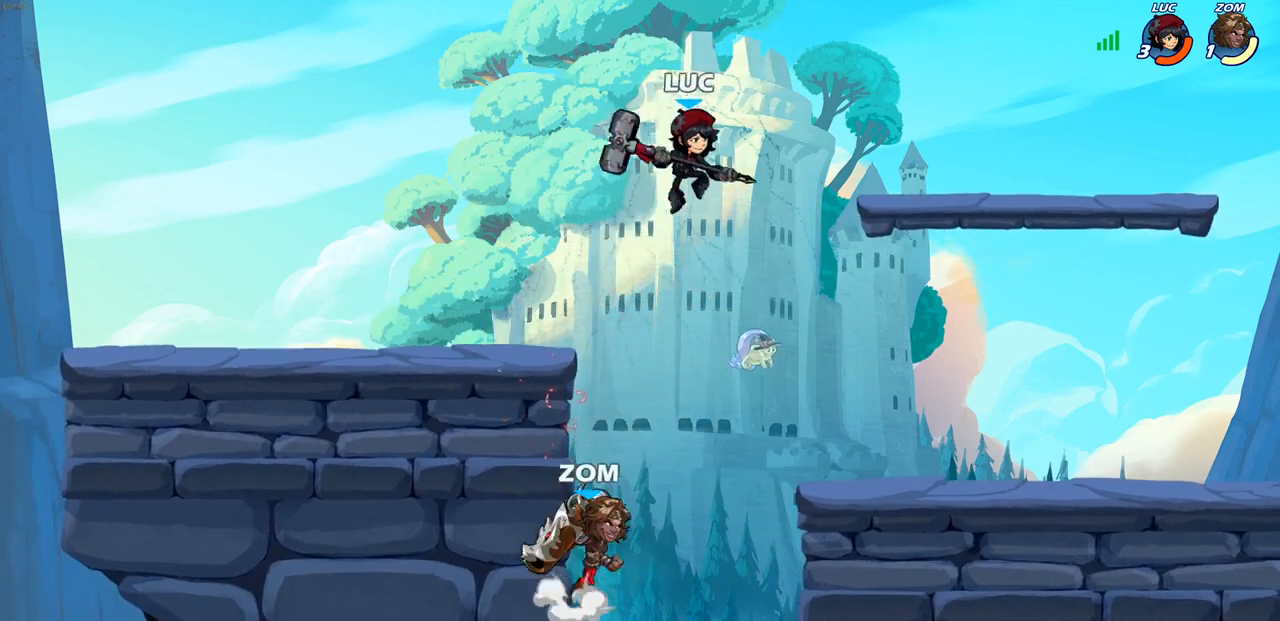
{"buttons": ["CIRCLE"], "left_stick": "down", "right_stick": "center", "events": [[17, "left_stick", "down"], [50, "CIRCLE", "down"]]}
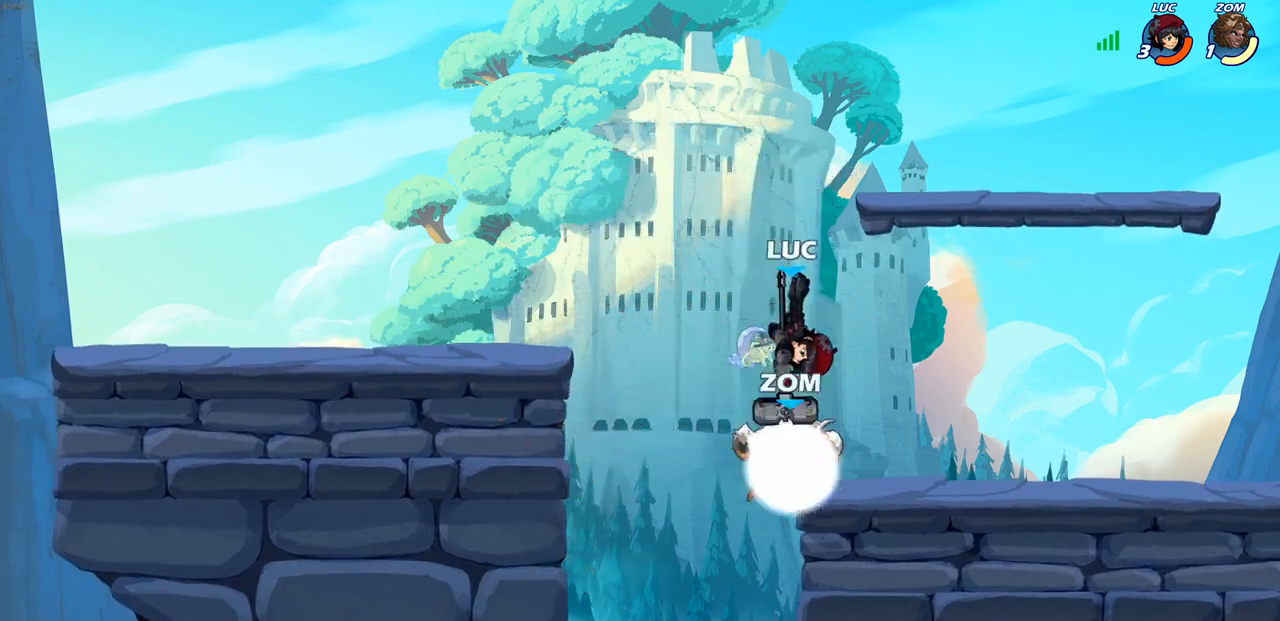
{"buttons": [], "left_stick": "right", "right_stick": "center", "events": [[117, "CIRCLE", "up"], [150, "left_stick", "center"], [500, "left_stick", "right"]]}
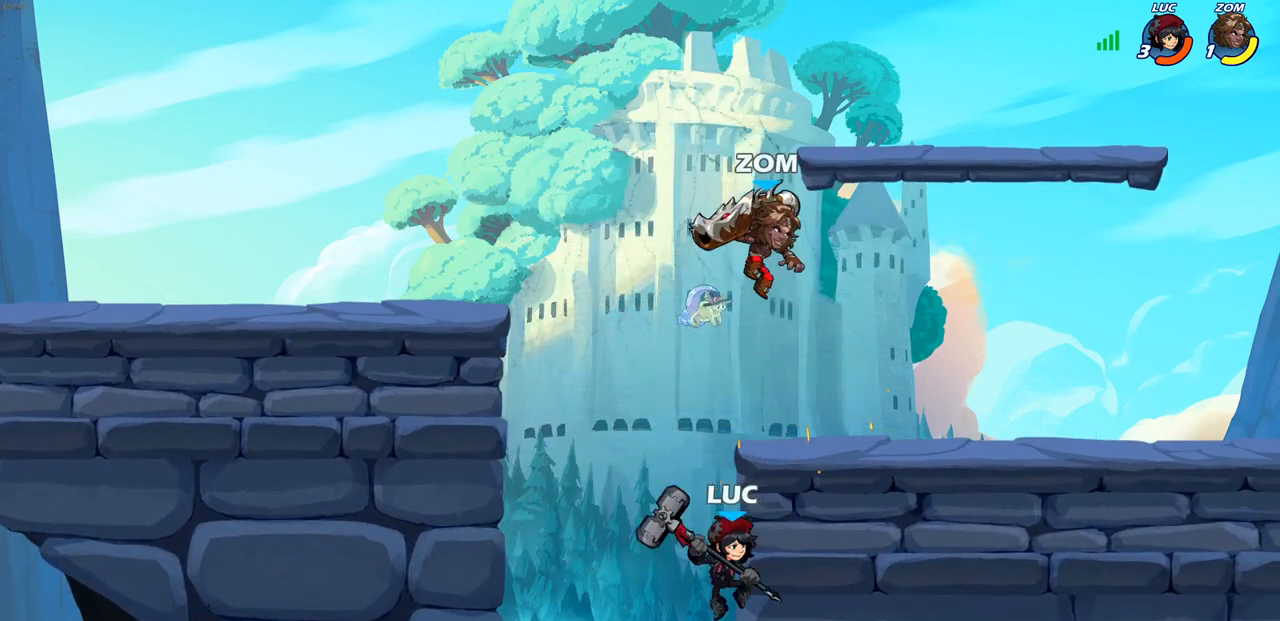
{"buttons": ["CROSS"], "left_stick": "up-right", "right_stick": "center", "events": [[500, "CROSS", "down"], [500, "left_stick", "up-right"]]}
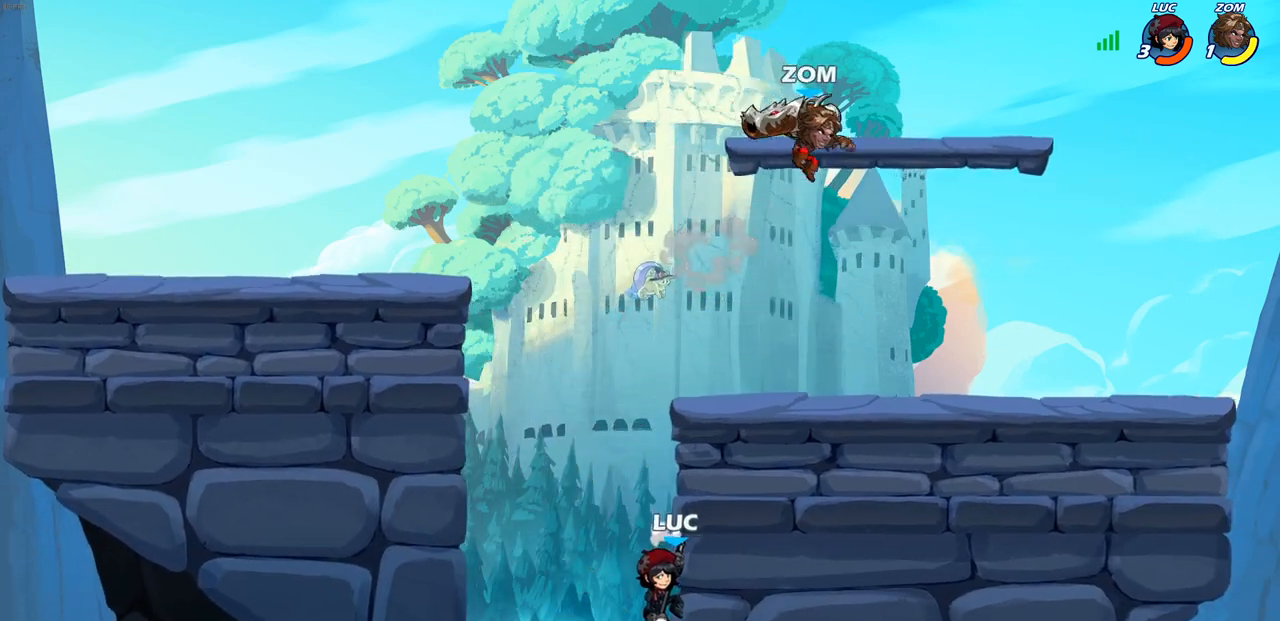
{"buttons": [], "left_stick": "left", "right_stick": "center", "events": [[17, "left_stick", "up"], [67, "left_stick", "left"], [133, "CROSS", "up"], [200, "CROSS", "down"], [450, "CROSS", "up"]]}
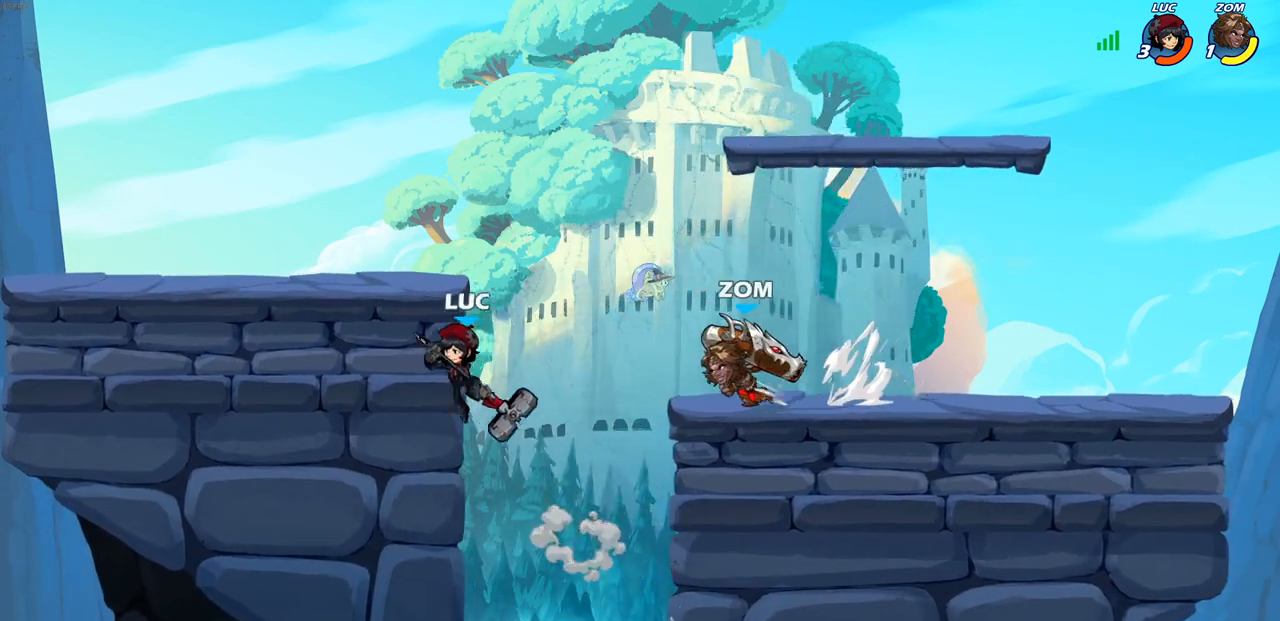
{"buttons": [], "left_stick": "right", "right_stick": "center", "events": [[33, "CROSS", "down"], [50, "left_stick", "up-right"], [150, "CROSS", "up"], [183, "left_stick", "right"], [200, "R1", "down"], [200, "R2", "down"], [233, "CIRCLE", "down"], [300, "R1", "up"], [317, "CIRCLE", "up"], [317, "R2", "up"]]}
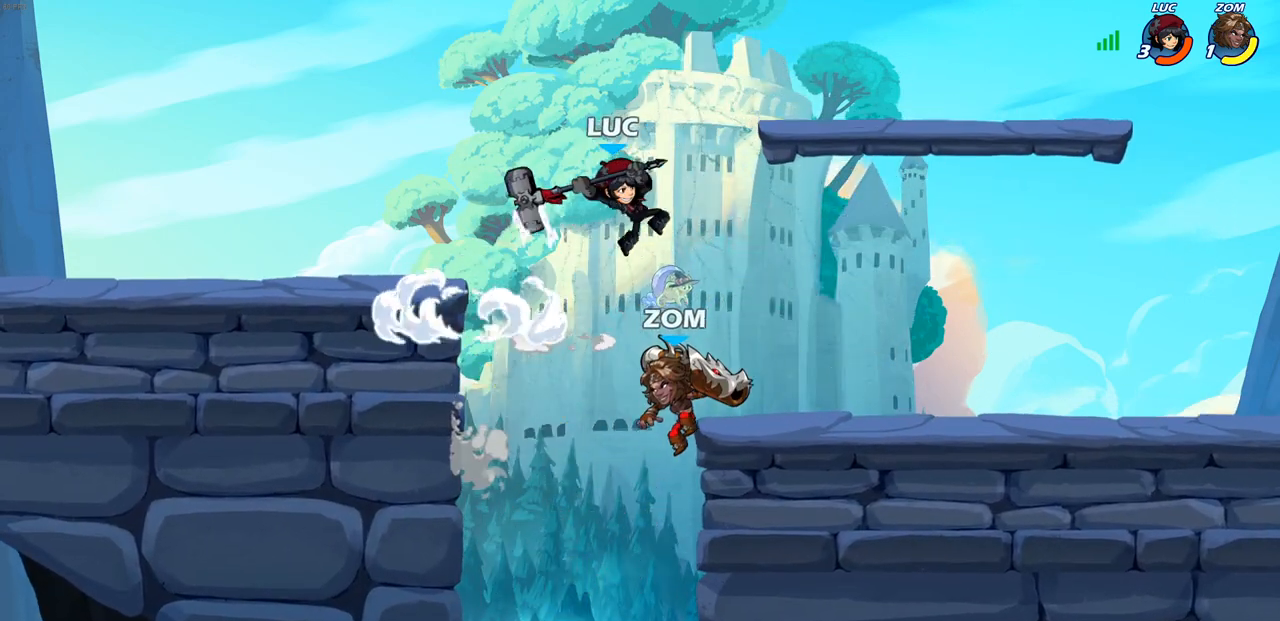
{"buttons": [], "left_stick": "right", "right_stick": "center", "events": [[33, "left_stick", "center"], [150, "left_stick", "left"], [317, "left_stick", "right"]]}
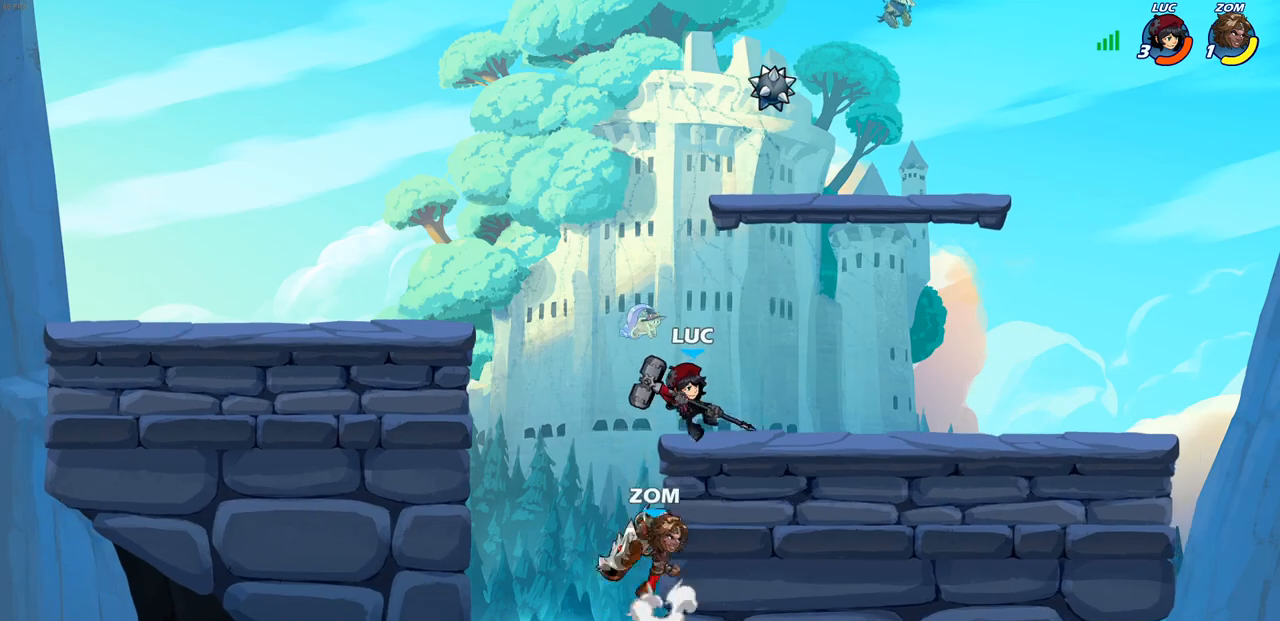
{"buttons": [], "left_stick": "center", "right_stick": "center", "events": [[150, "left_stick", "down-left"], [200, "SQUARE", "down"], [267, "SQUARE", "up"], [333, "left_stick", "center"]]}
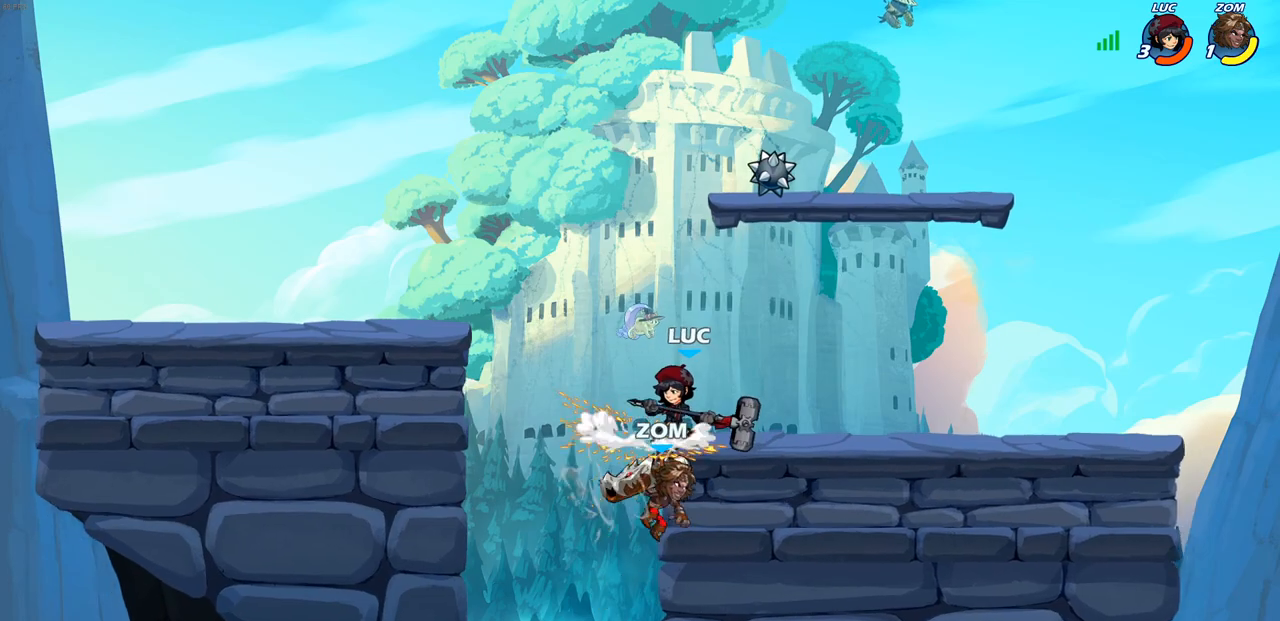
{"buttons": [], "left_stick": "center", "right_stick": "center", "events": [[217, "SQUARE", "down"], [300, "SQUARE", "up"], [417, "SQUARE", "down"], [500, "SQUARE", "up"]]}